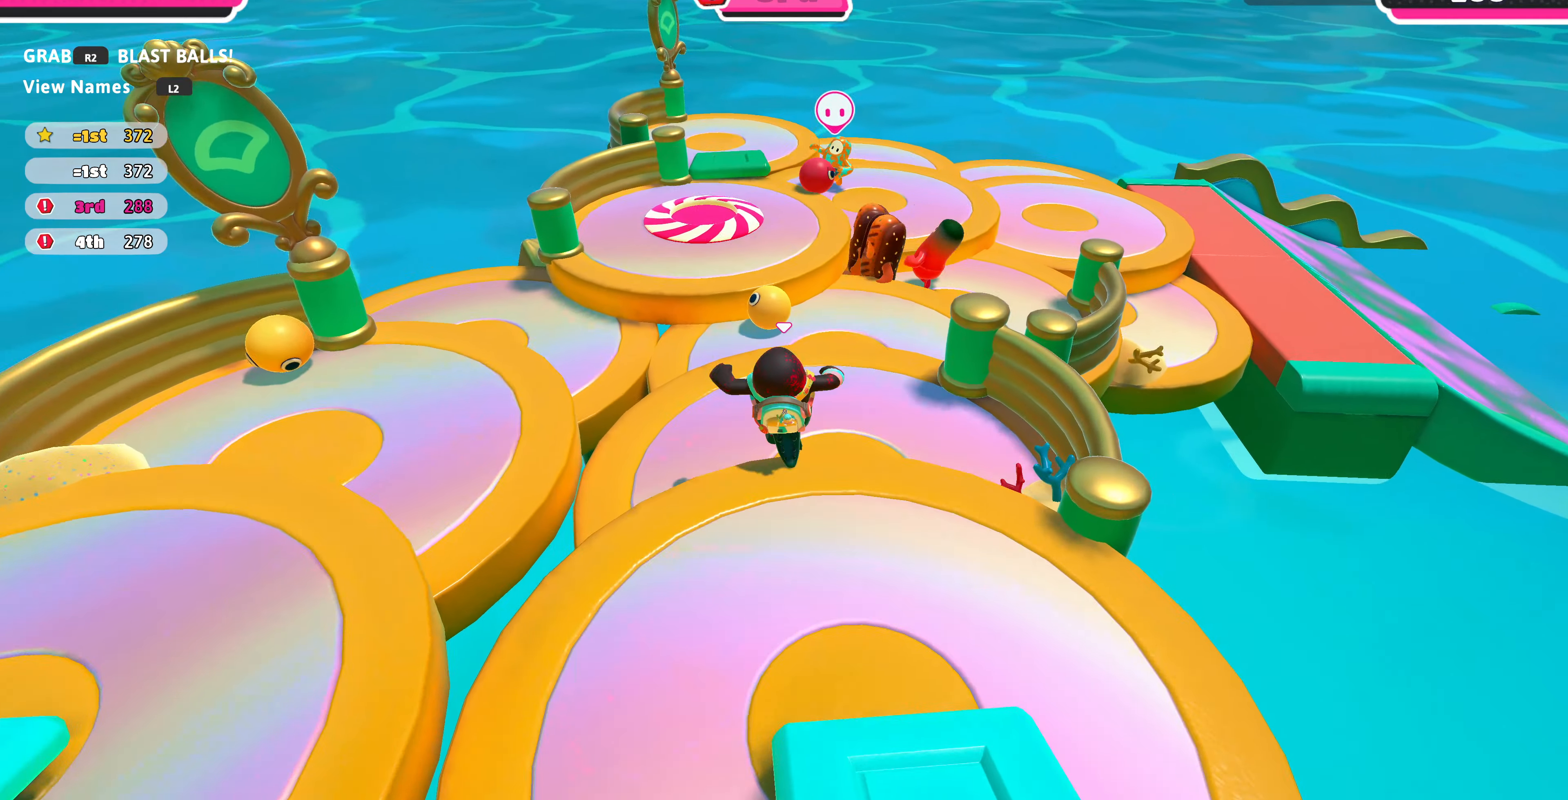
Gameplay with a controller (PlayStation layout); each line is a JSON object with the inputs held at the frame after it. "events" lists button and stick changes between this image and that frame as [ms after this image, input, new state], when the widget could be followed in between.
{"buttons": [], "left_stick": "left", "right_stick": "left", "events": [[366, "left_stick", "up-left"], [433, "right_stick", "left"], [466, "left_stick", "left"]]}
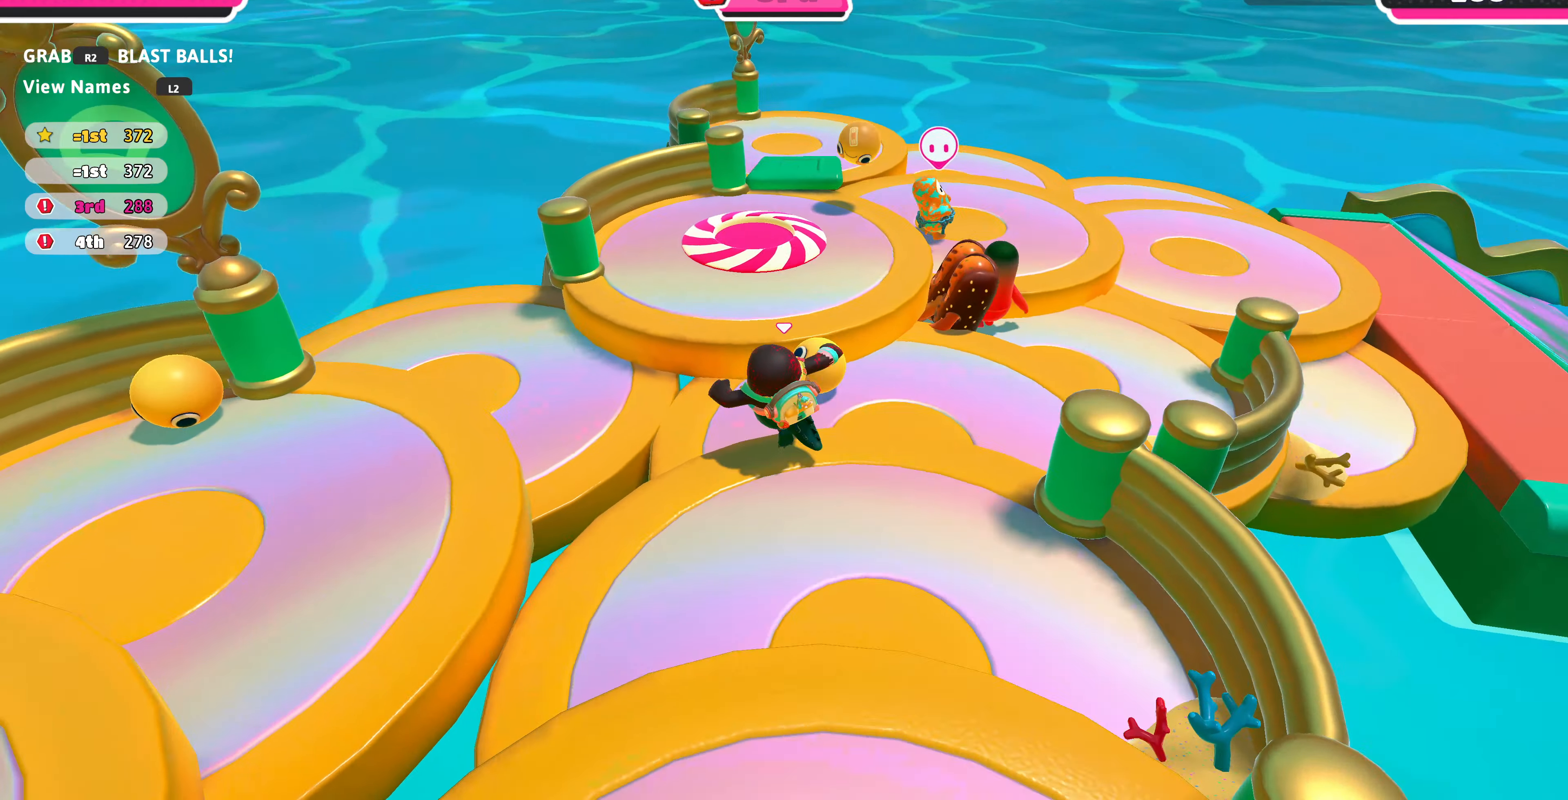
{"buttons": [], "left_stick": "up-left", "right_stick": "left", "events": [[133, "left_stick", "up-left"], [133, "right_stick", "up-left"], [233, "right_stick", "center"], [266, "CROSS", "down"], [433, "CROSS", "up"], [500, "right_stick", "left"]]}
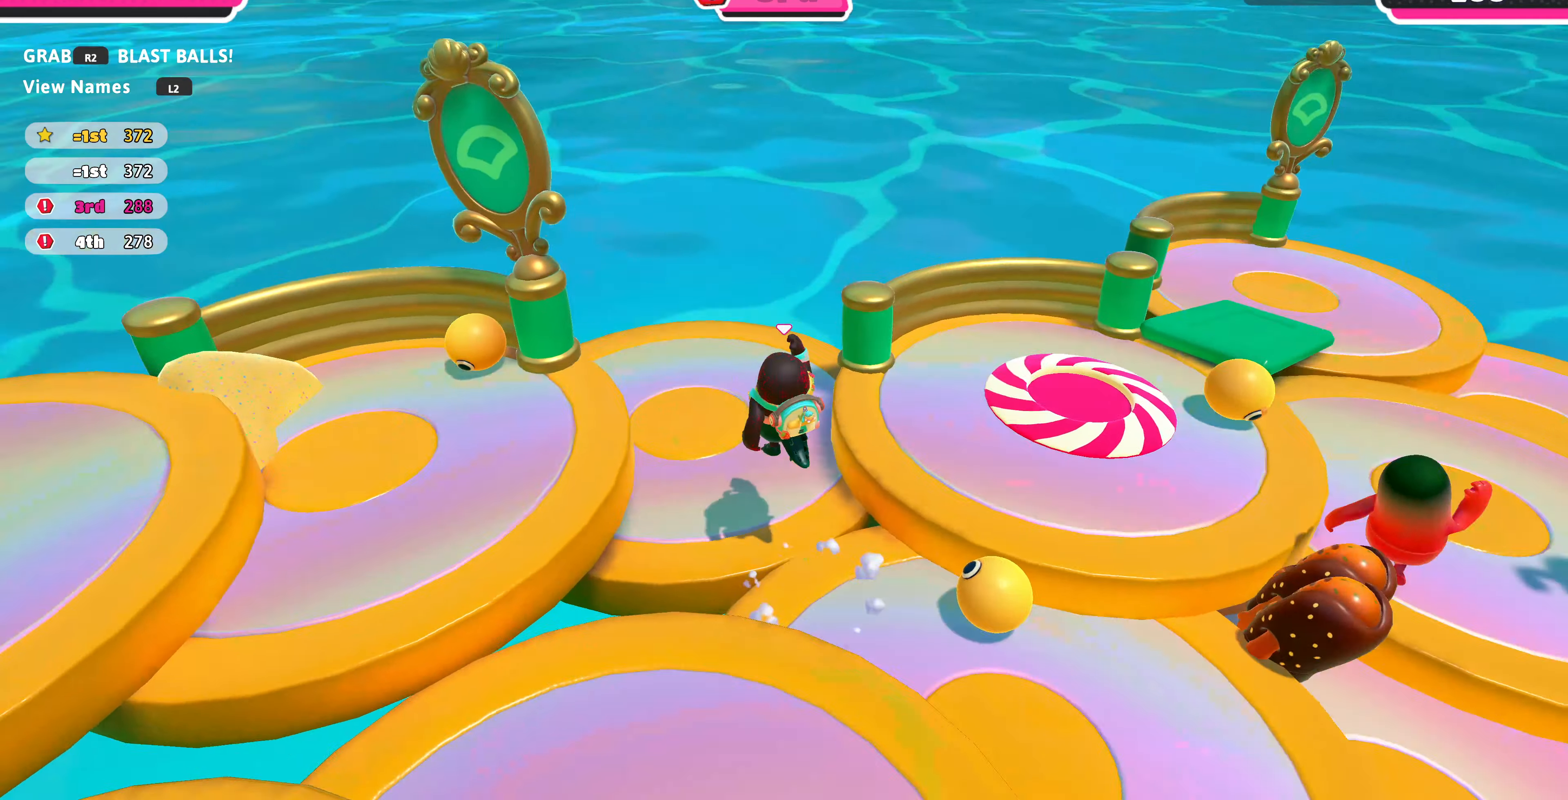
{"buttons": [], "left_stick": "up-left", "right_stick": "center", "events": [[266, "left_stick", "down-left"], [366, "left_stick", "down"], [500, "left_stick", "up-left"], [500, "right_stick", "center"]]}
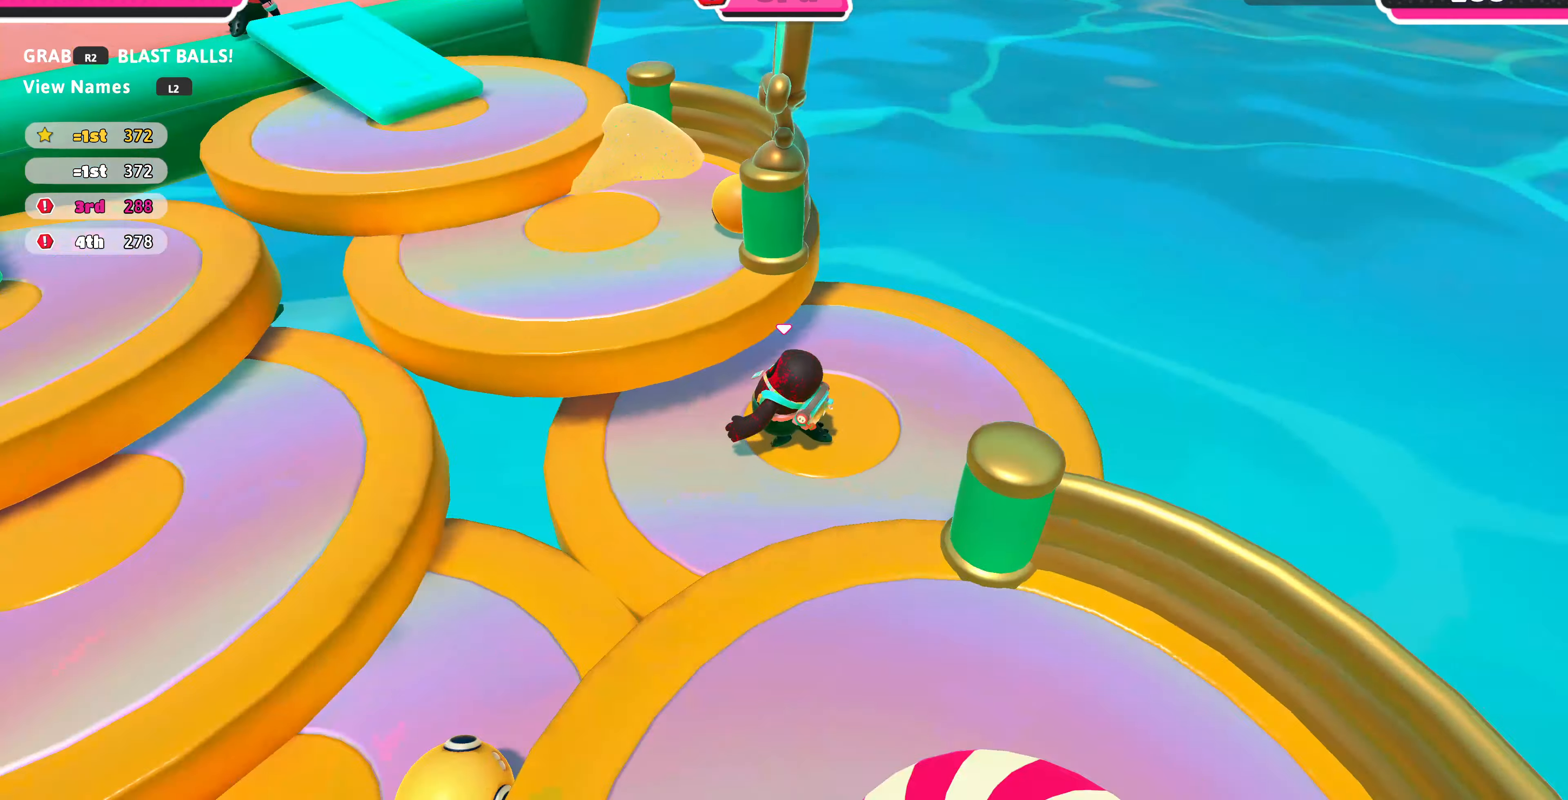
{"buttons": [], "left_stick": "up-right", "right_stick": "center", "events": [[166, "CROSS", "down"], [266, "CROSS", "up"], [466, "left_stick", "up-right"]]}
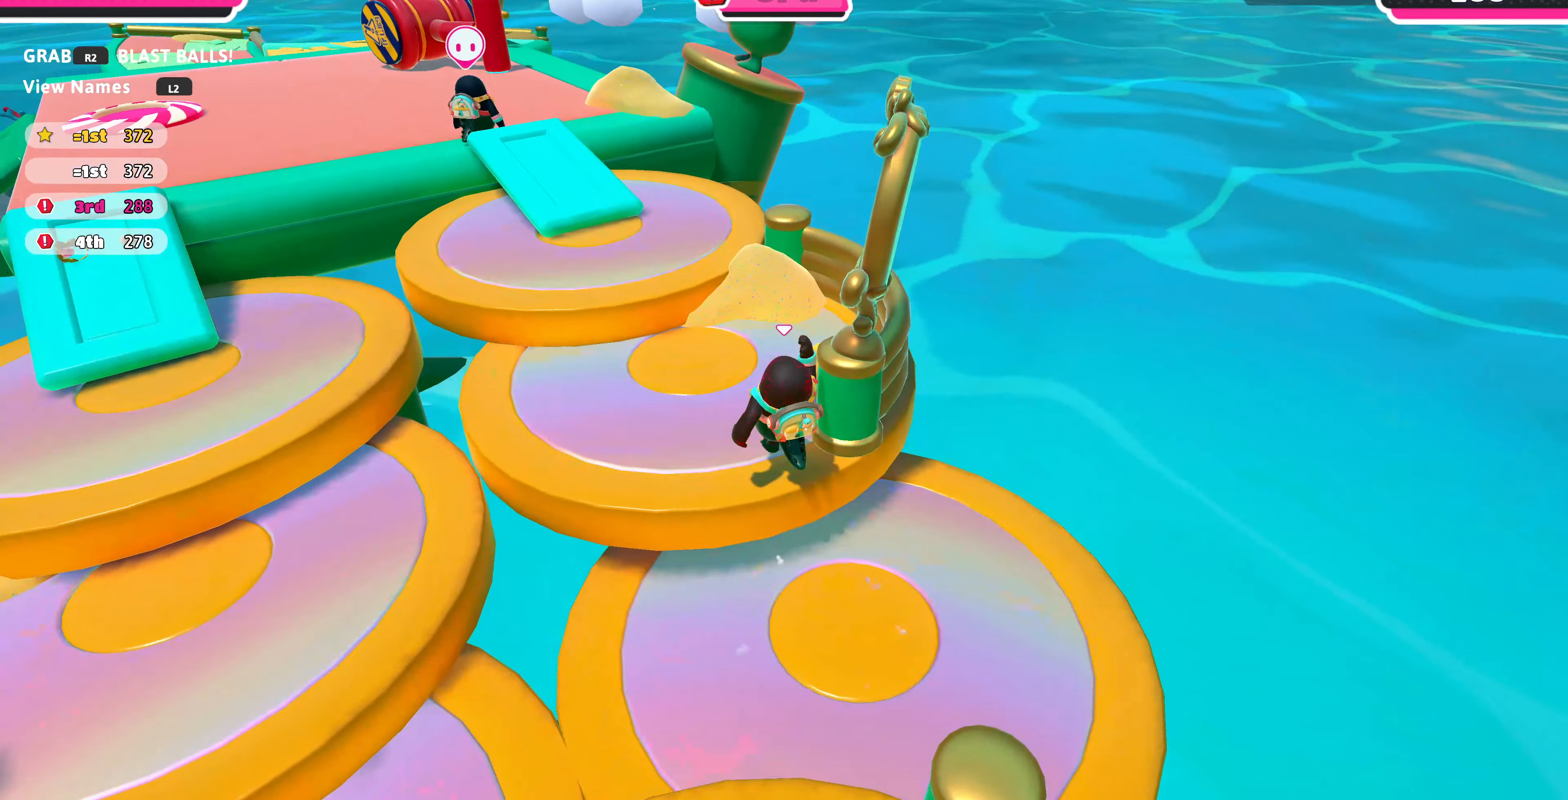
{"buttons": ["R2"], "left_stick": "up-left", "right_stick": "up-left", "events": [[366, "R2", "down"], [400, "left_stick", "up-left"], [400, "right_stick", "up-left"]]}
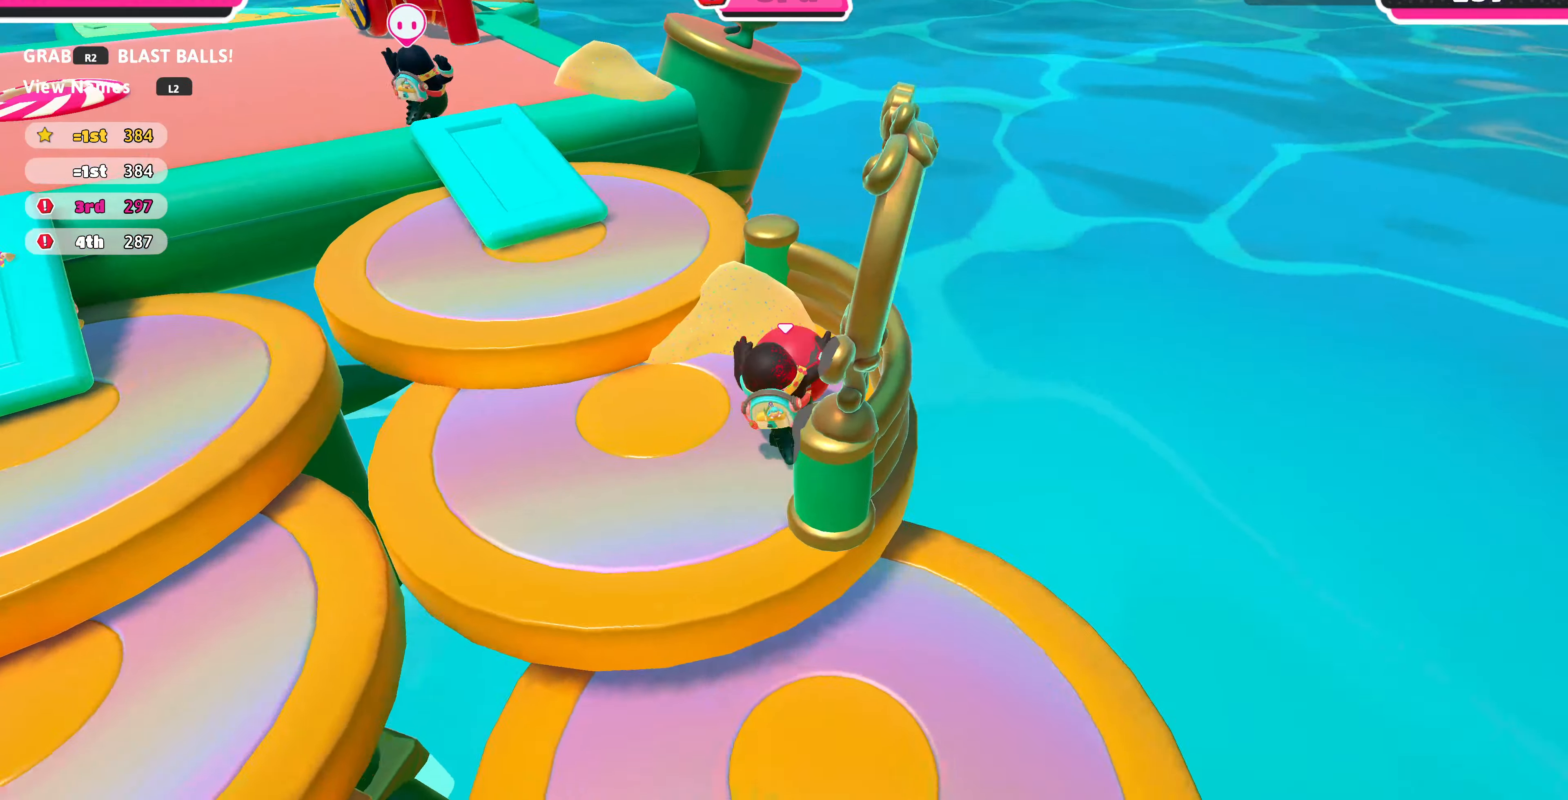
{"buttons": ["R2"], "left_stick": "up-left", "right_stick": "center", "events": [[167, "right_stick", "center"], [334, "CROSS", "down"], [467, "CROSS", "up"]]}
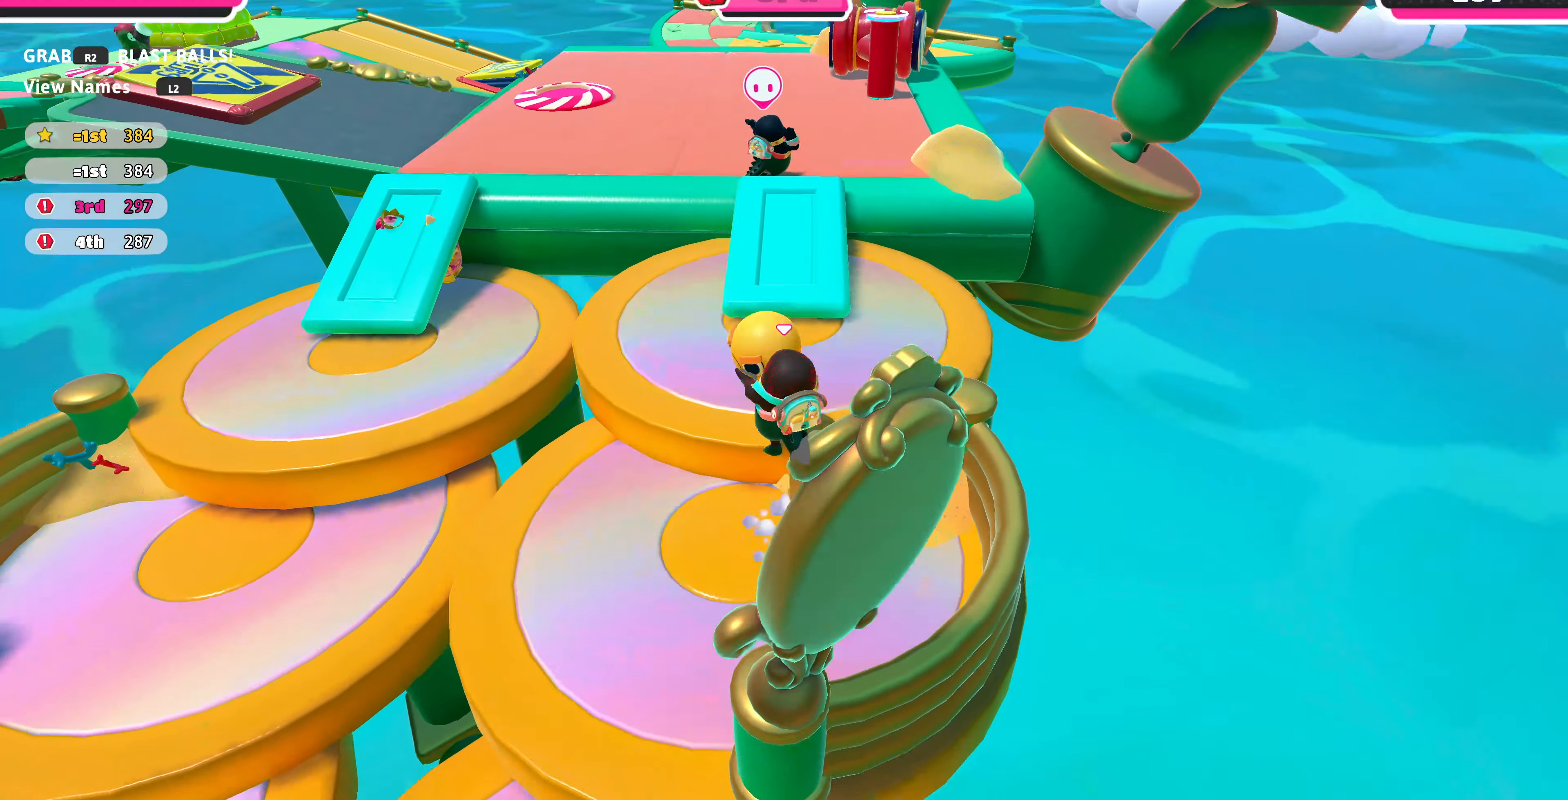
{"buttons": ["R2"], "left_stick": "right", "right_stick": "left", "events": [[200, "right_stick", "left"], [300, "left_stick", "up-right"], [367, "left_stick", "right"]]}
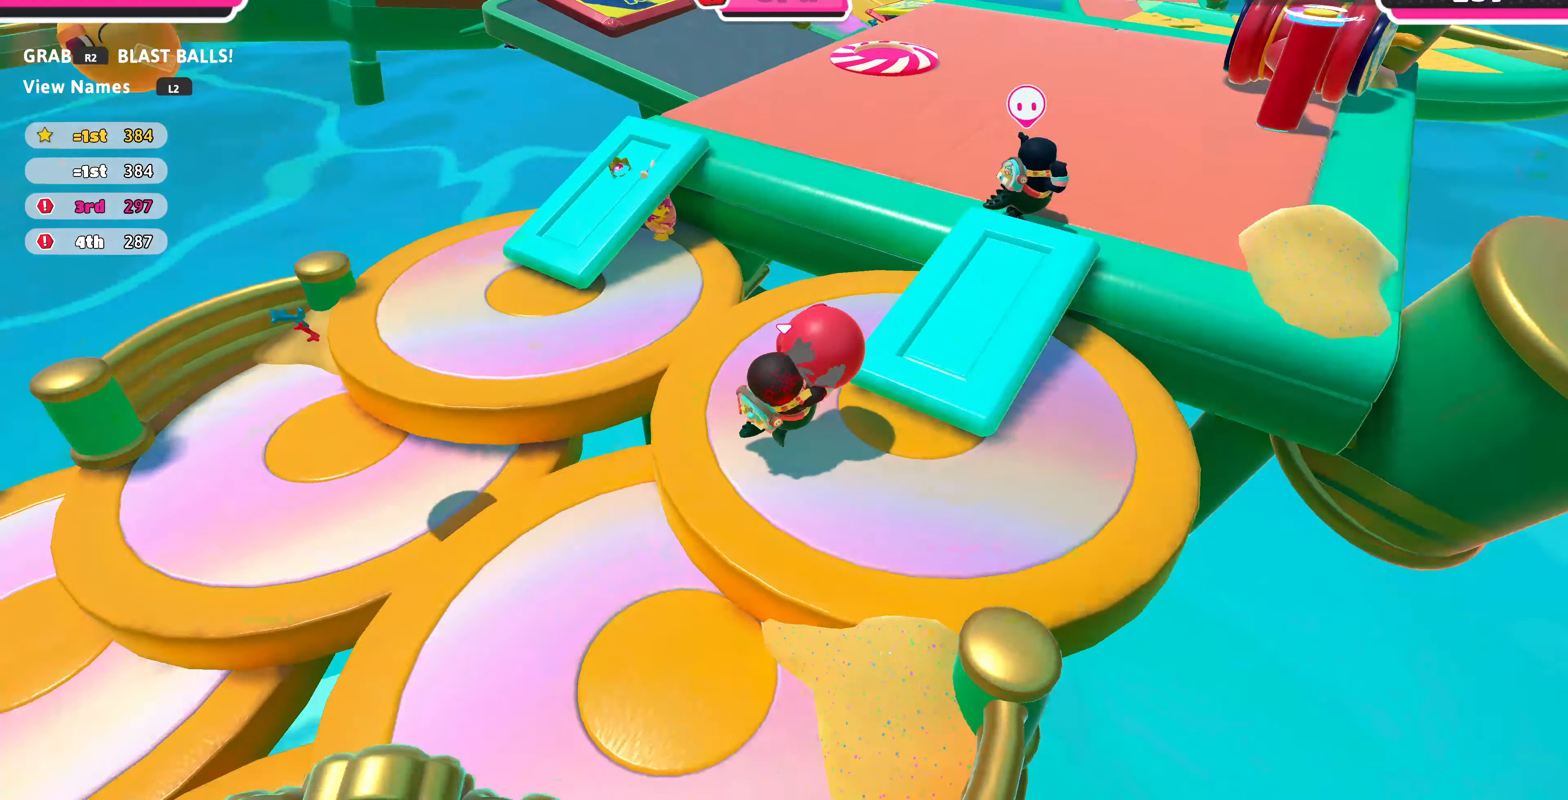
{"buttons": ["R2"], "left_stick": "up", "right_stick": "center", "events": [[167, "left_stick", "down"], [200, "right_stick", "center"], [234, "left_stick", "center"], [367, "left_stick", "up"]]}
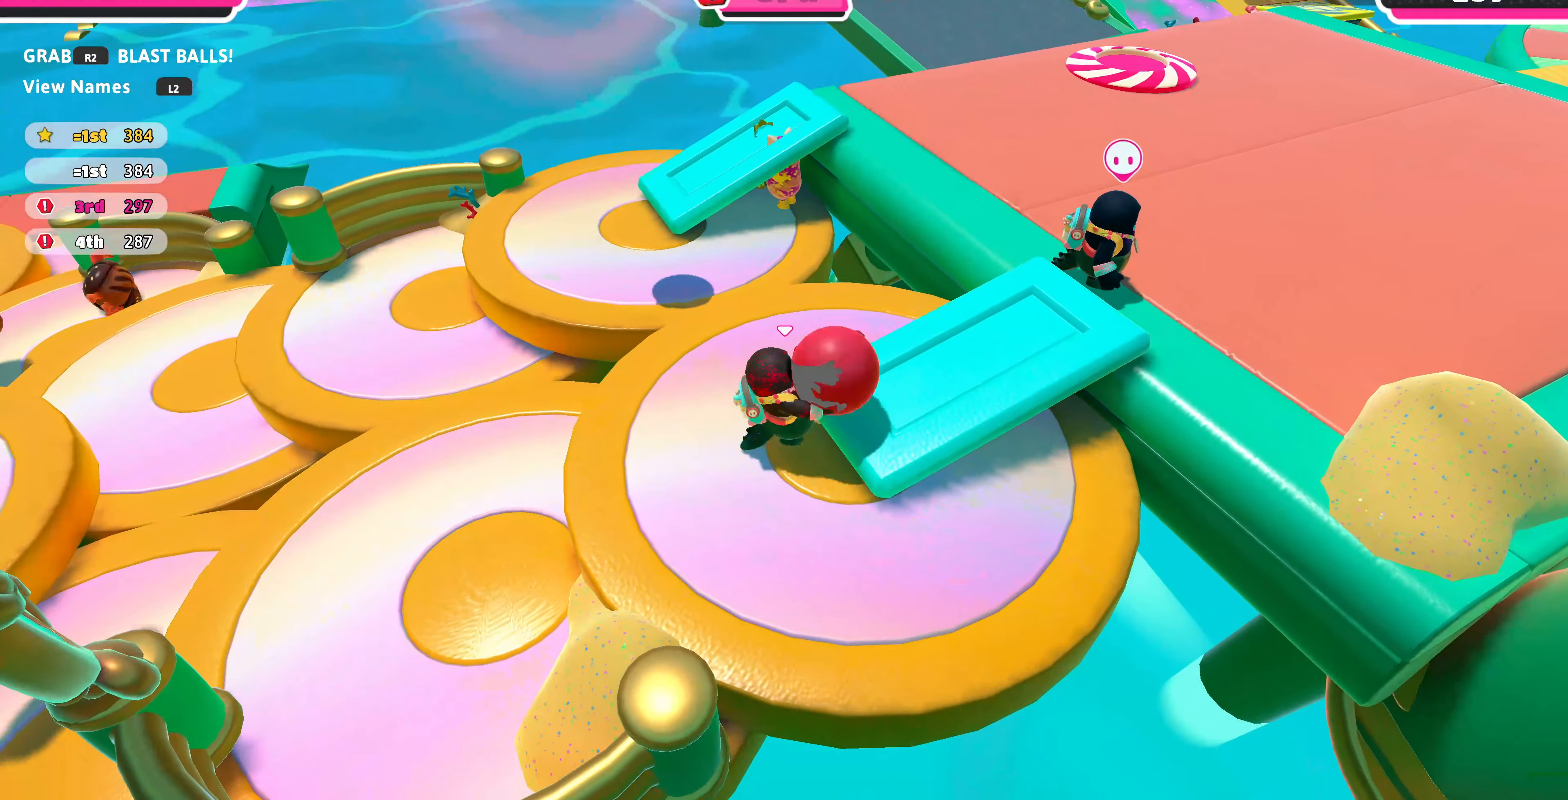
{"buttons": [], "left_stick": "up-right", "right_stick": "center", "events": [[367, "R2", "up"], [367, "left_stick", "up-right"]]}
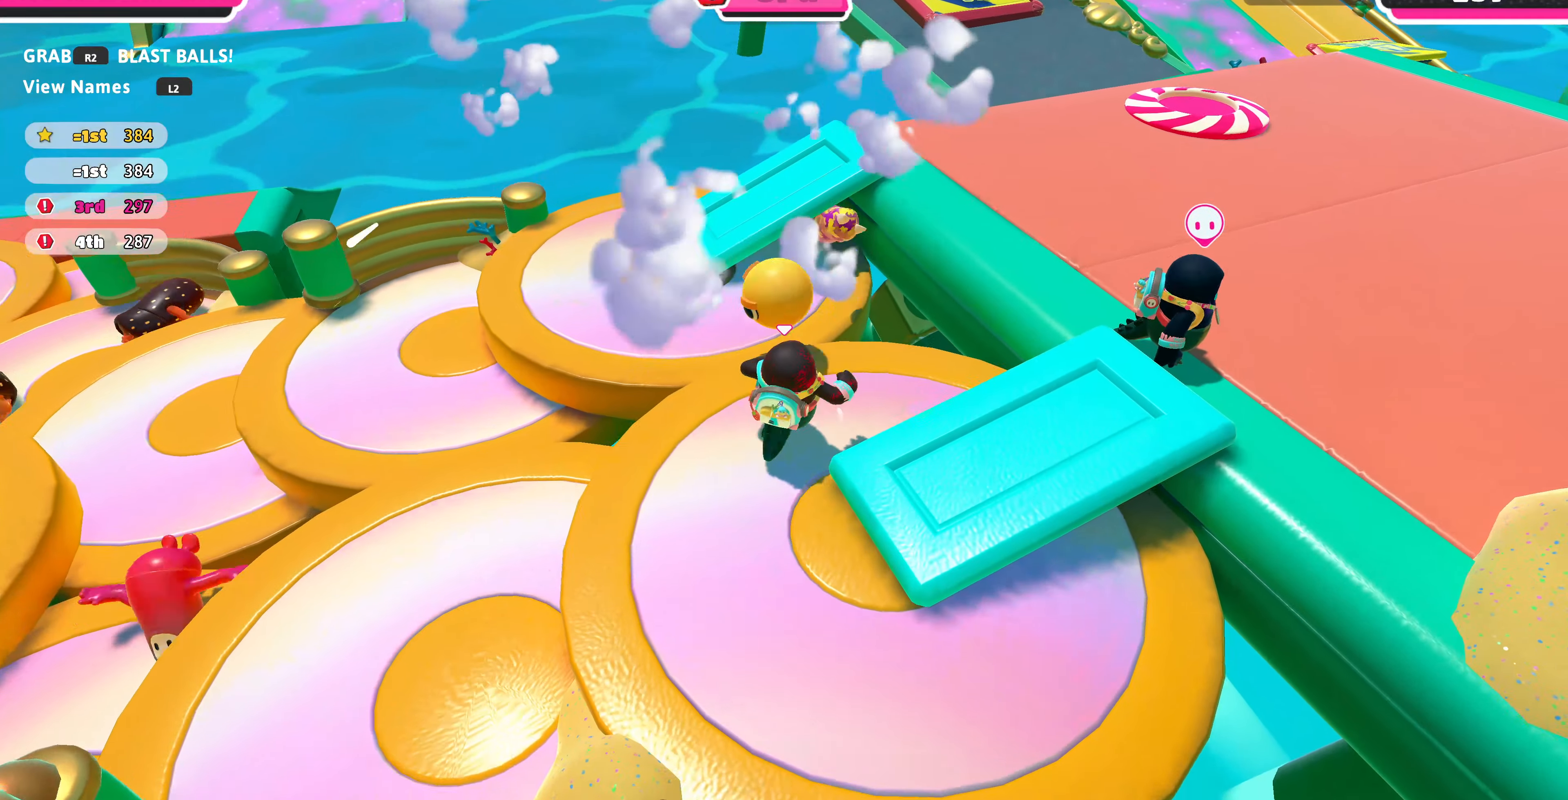
{"buttons": [], "left_stick": "down", "right_stick": "center", "events": [[34, "left_stick", "center"], [267, "left_stick", "down"]]}
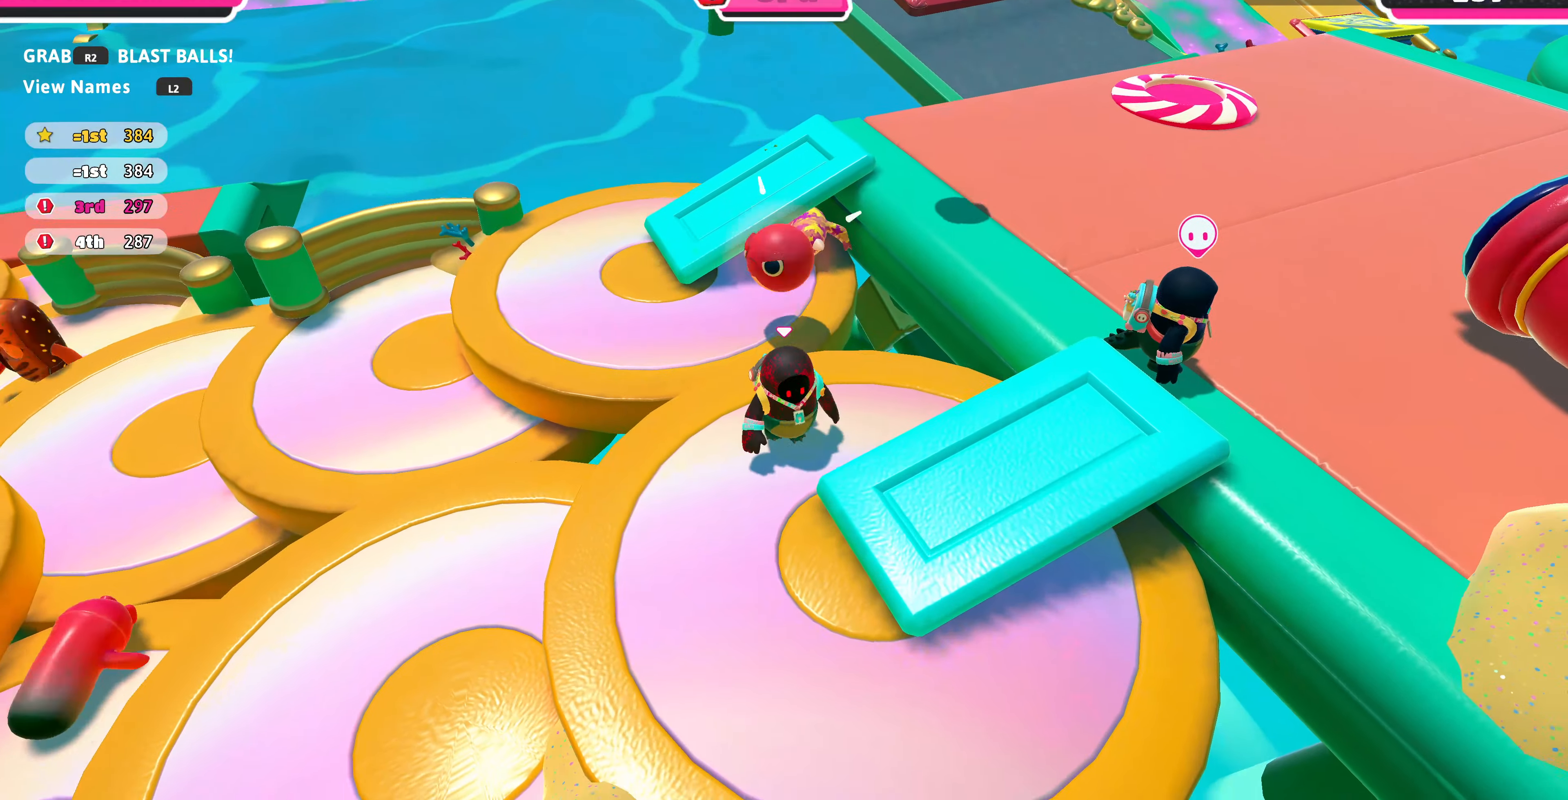
{"buttons": [], "left_stick": "up", "right_stick": "center", "events": [[467, "left_stick", "up"]]}
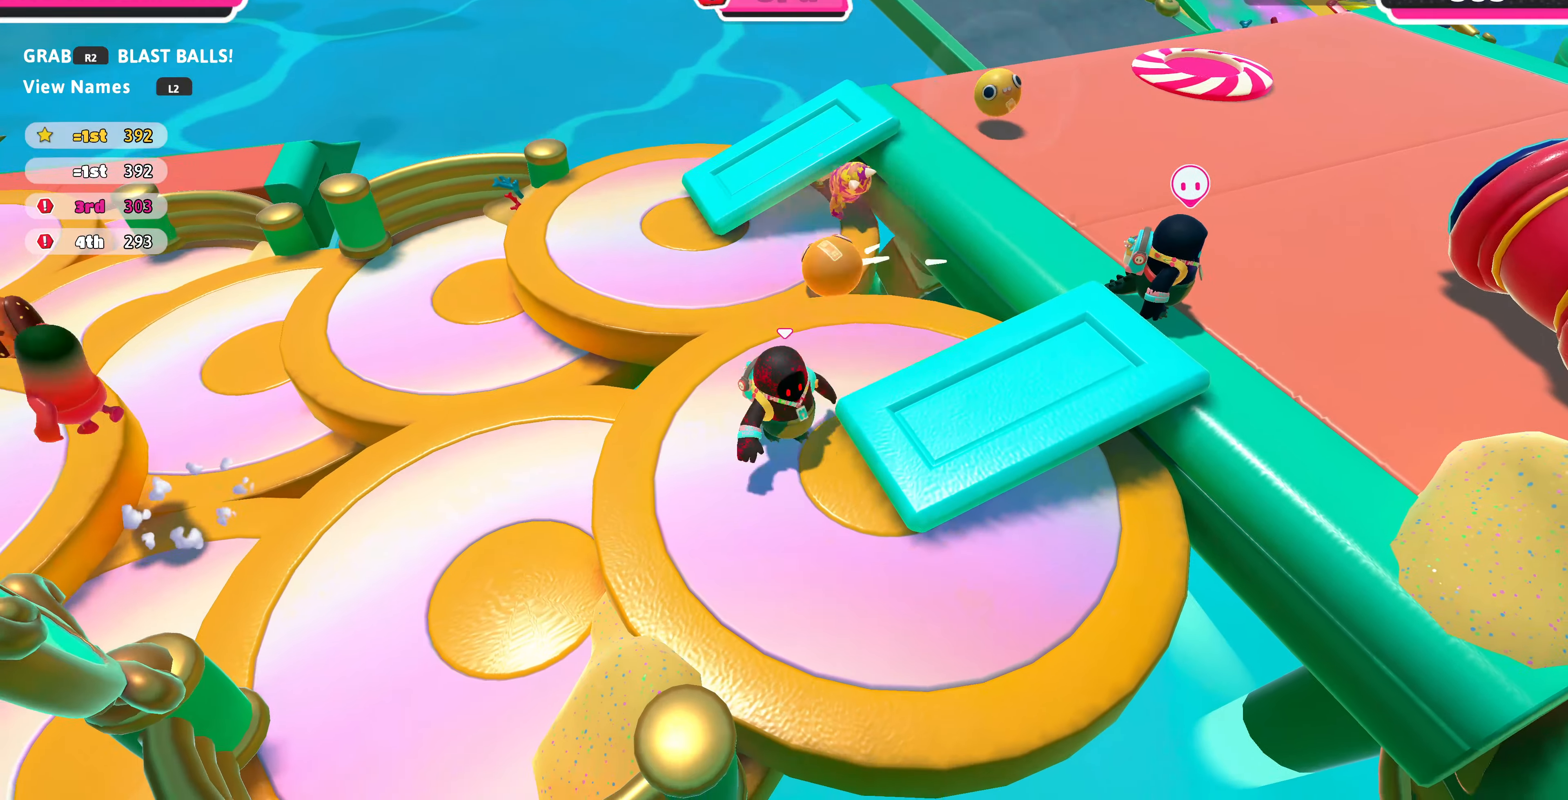
{"buttons": [], "left_stick": "down", "right_stick": "center", "events": [[167, "left_stick", "up-right"], [300, "left_stick", "down-right"], [400, "left_stick", "down"]]}
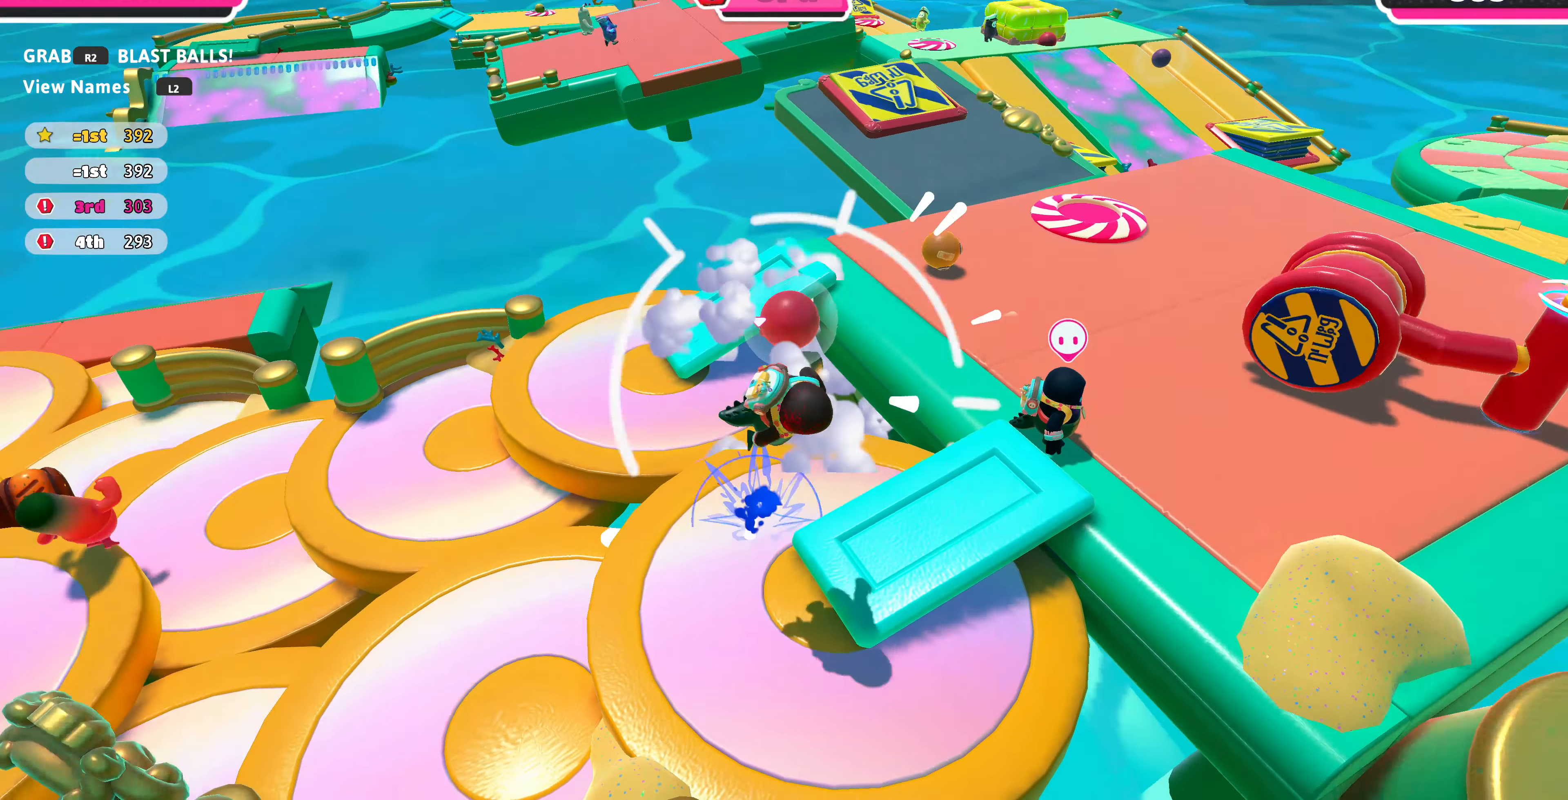
{"buttons": [], "left_stick": "up", "right_stick": "center", "events": [[67, "left_stick", "up-left"], [167, "left_stick", "up"]]}
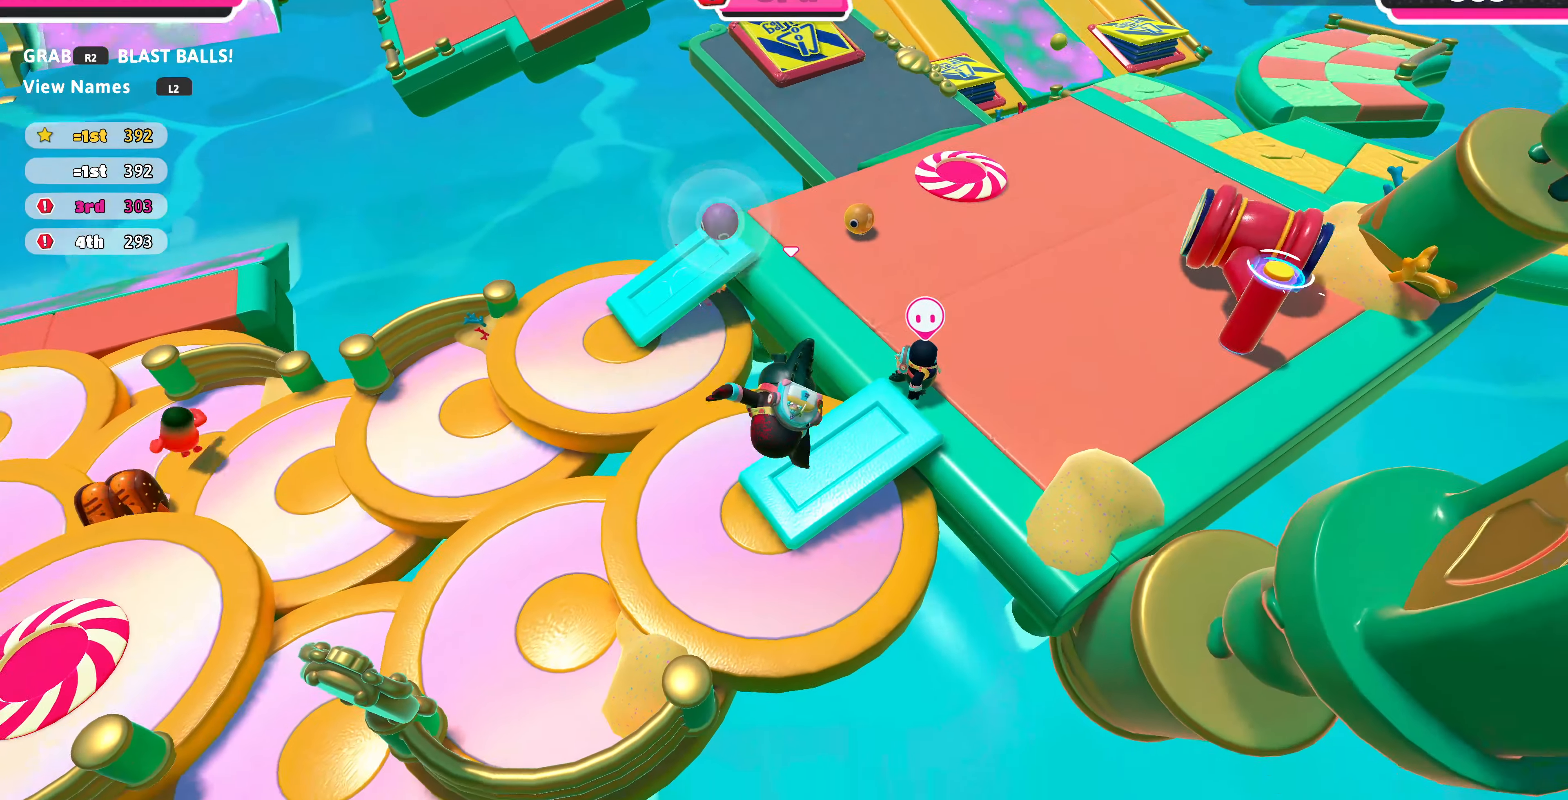
{"buttons": [], "left_stick": "up", "right_stick": "down", "events": [[34, "right_stick", "down"]]}
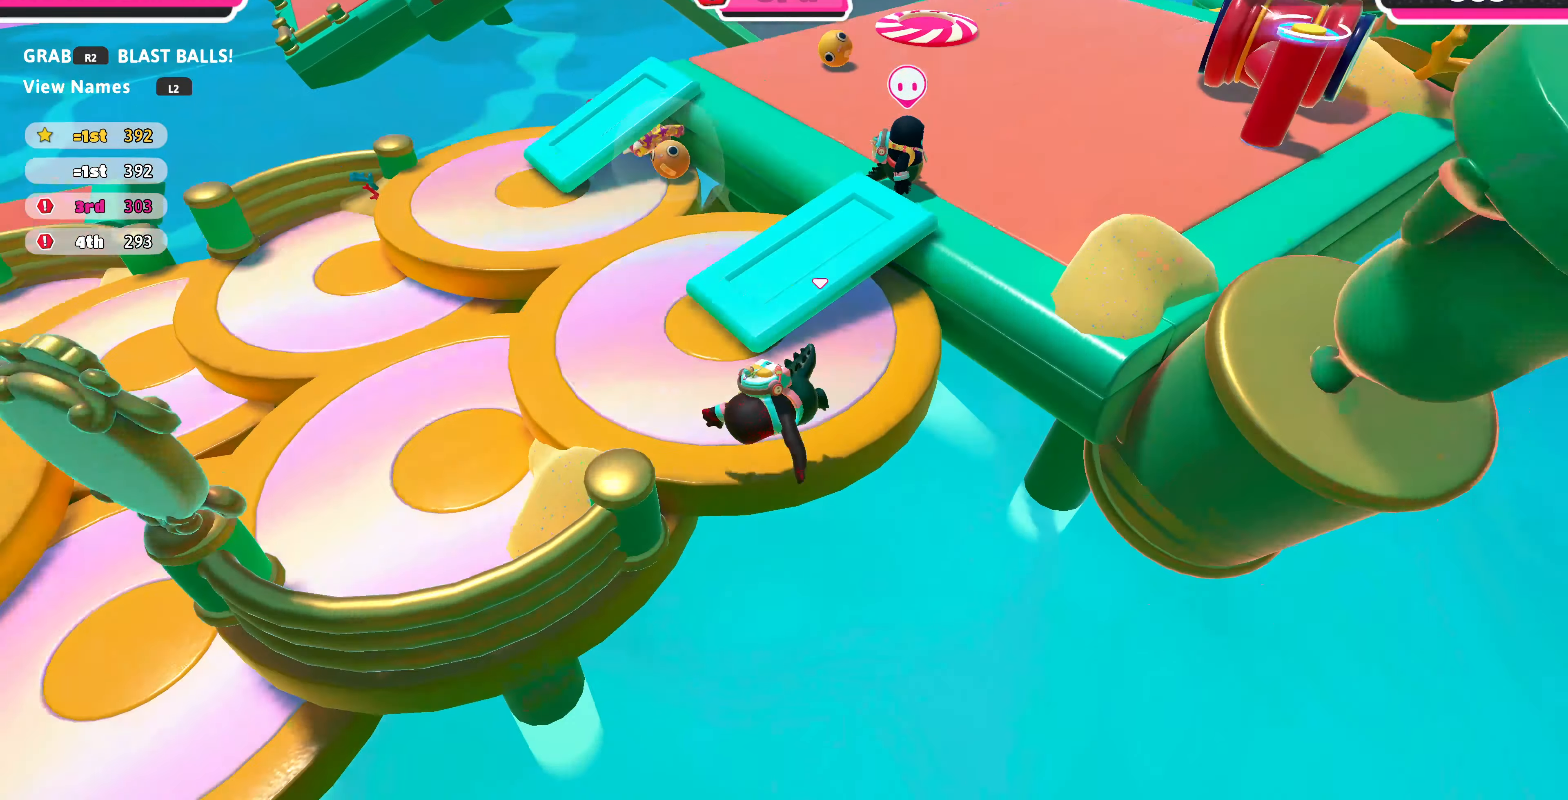
{"buttons": [], "left_stick": "up", "right_stick": "center", "events": [[234, "right_stick", "down-left"], [367, "right_stick", "center"]]}
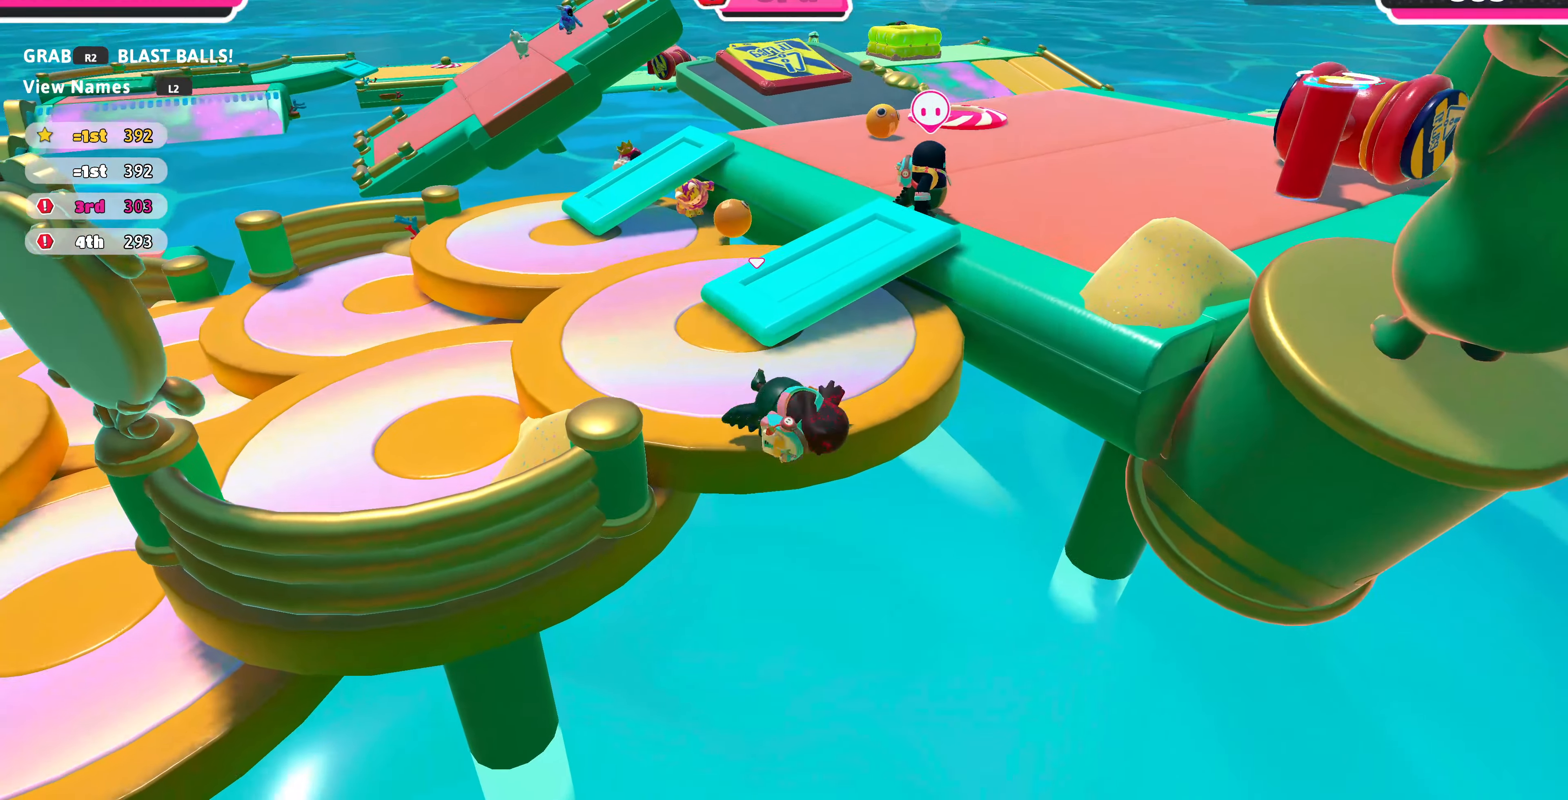
{"buttons": [], "left_stick": "up-left", "right_stick": "center", "events": [[267, "left_stick", "up-left"]]}
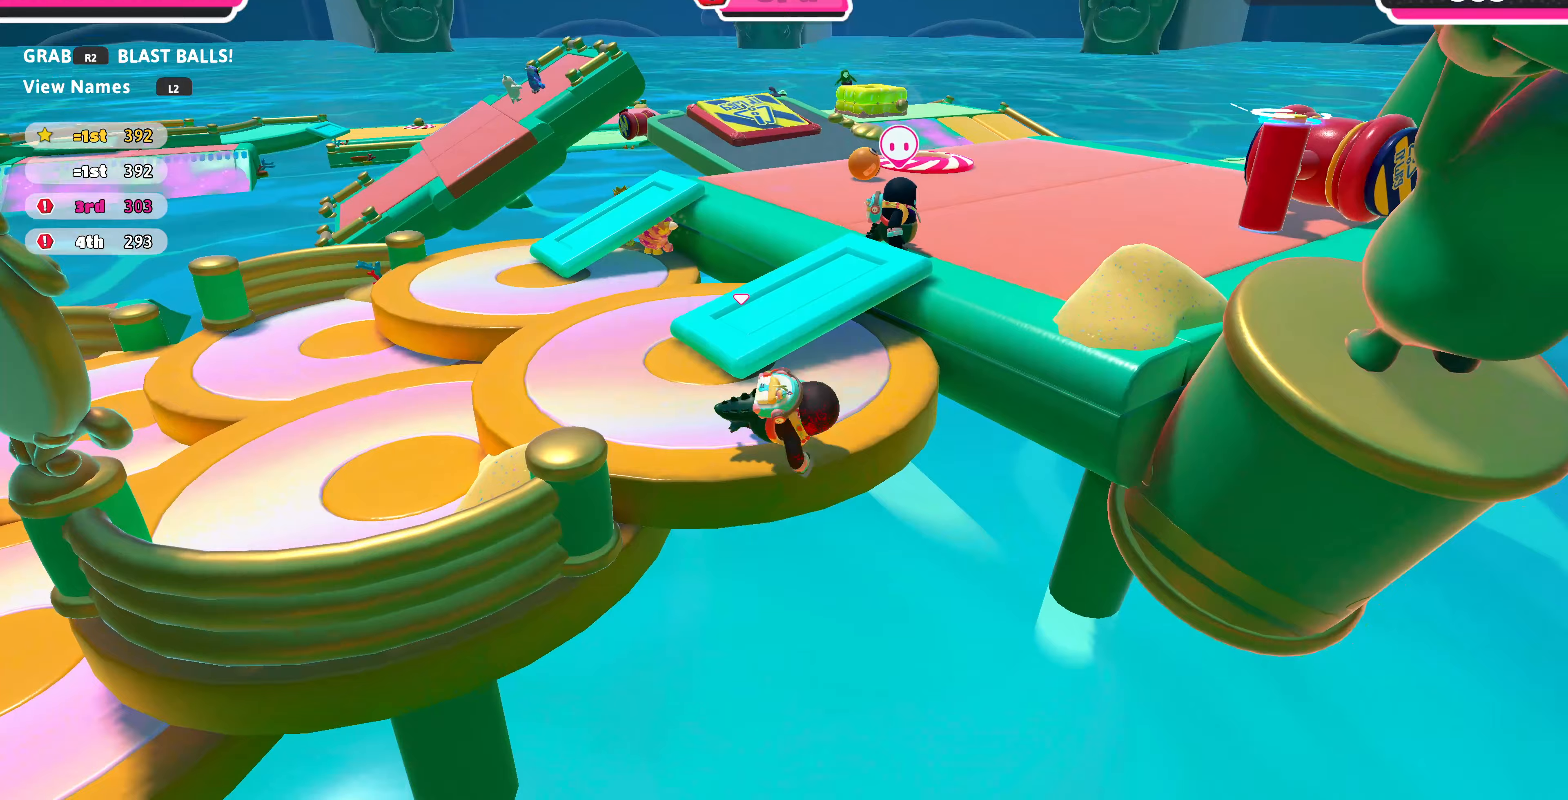
{"buttons": [], "left_stick": "up-left", "right_stick": "left", "events": [[367, "right_stick", "left"]]}
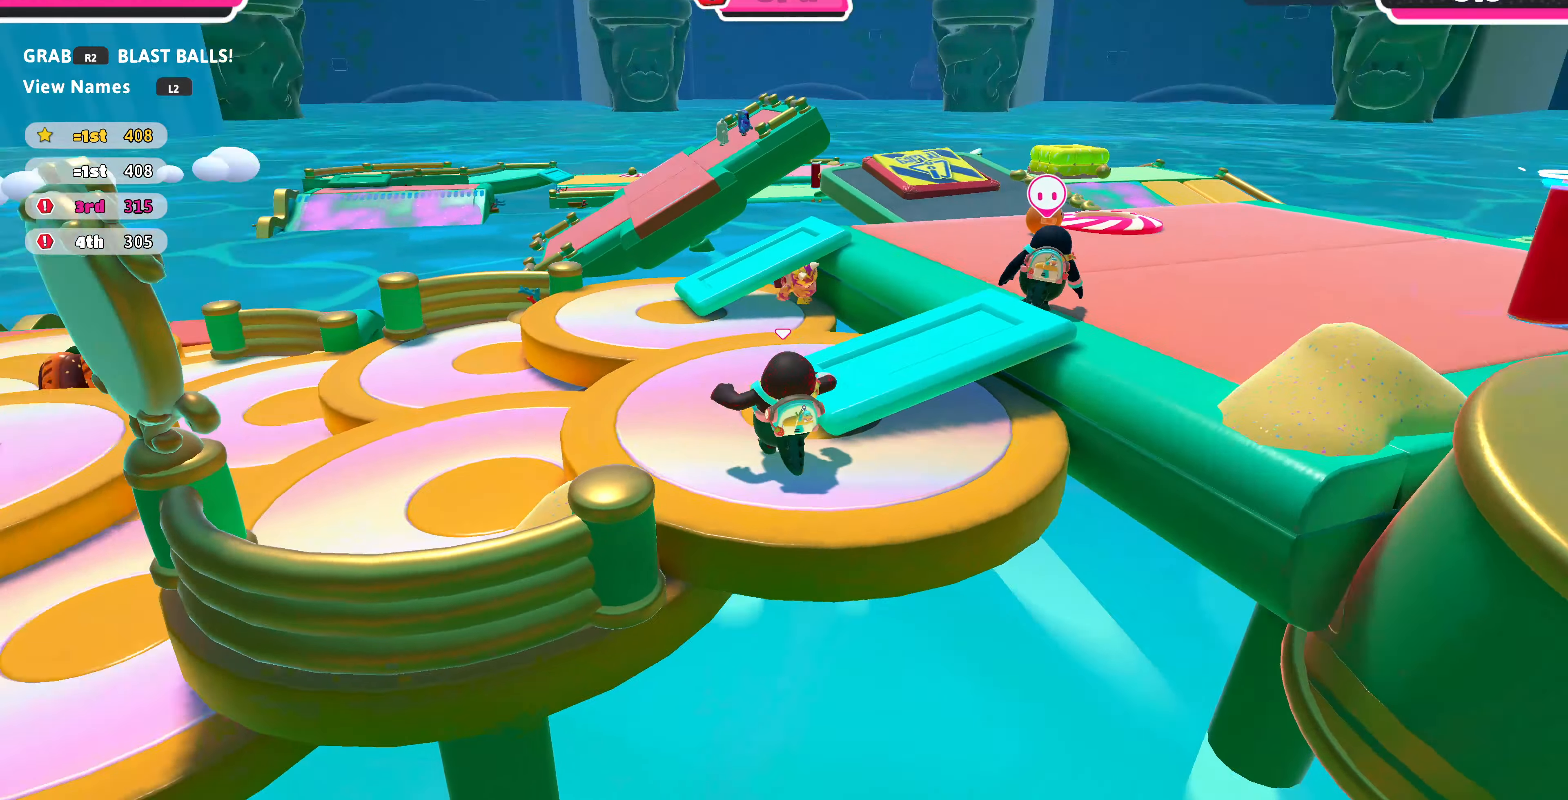
{"buttons": [], "left_stick": "up-left", "right_stick": "center", "events": [[133, "right_stick", "up-left"], [367, "right_stick", "center"]]}
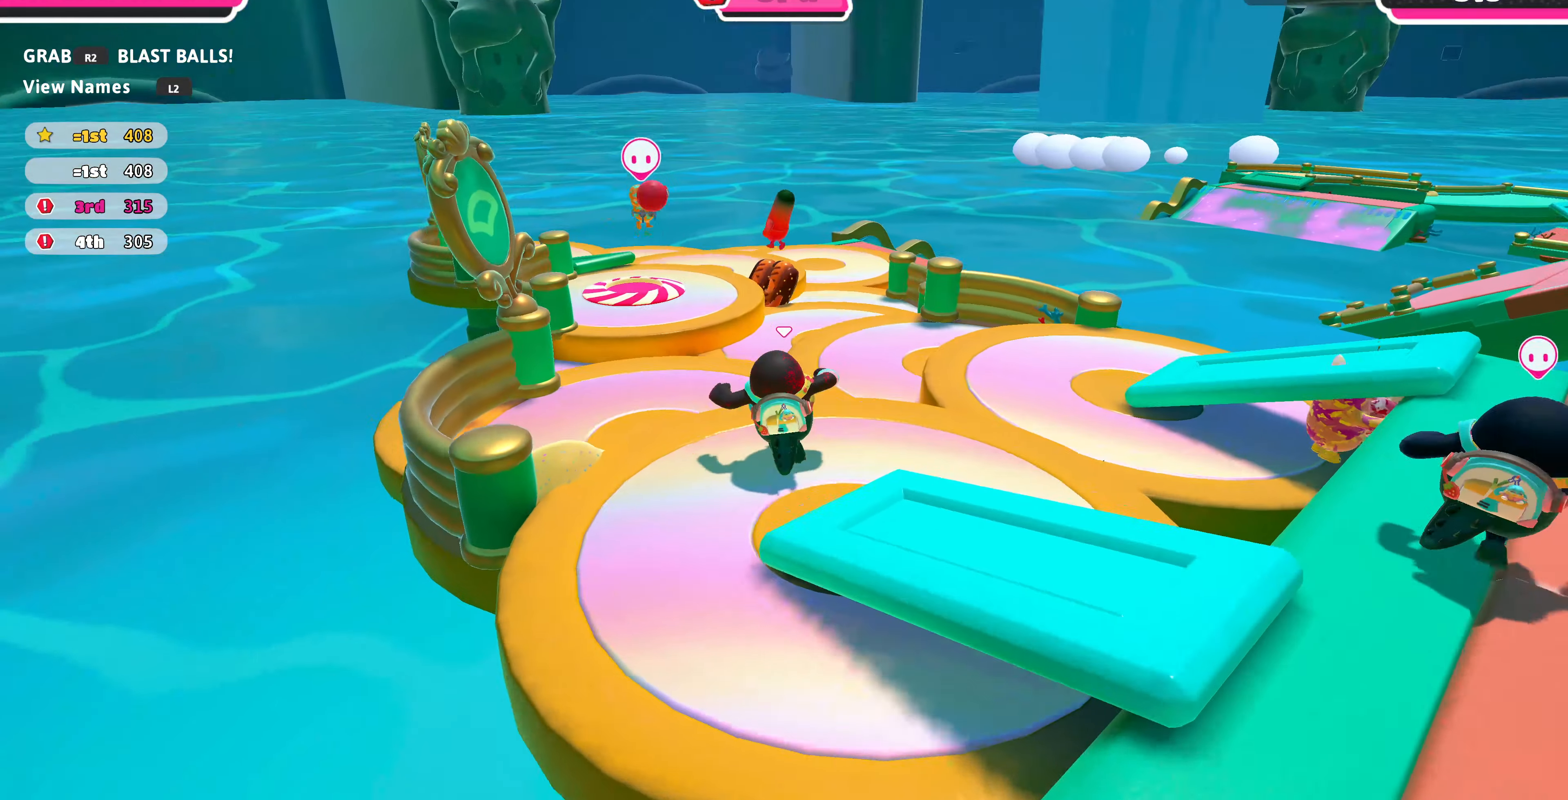
{"buttons": [], "left_stick": "up-left", "right_stick": "center", "events": []}
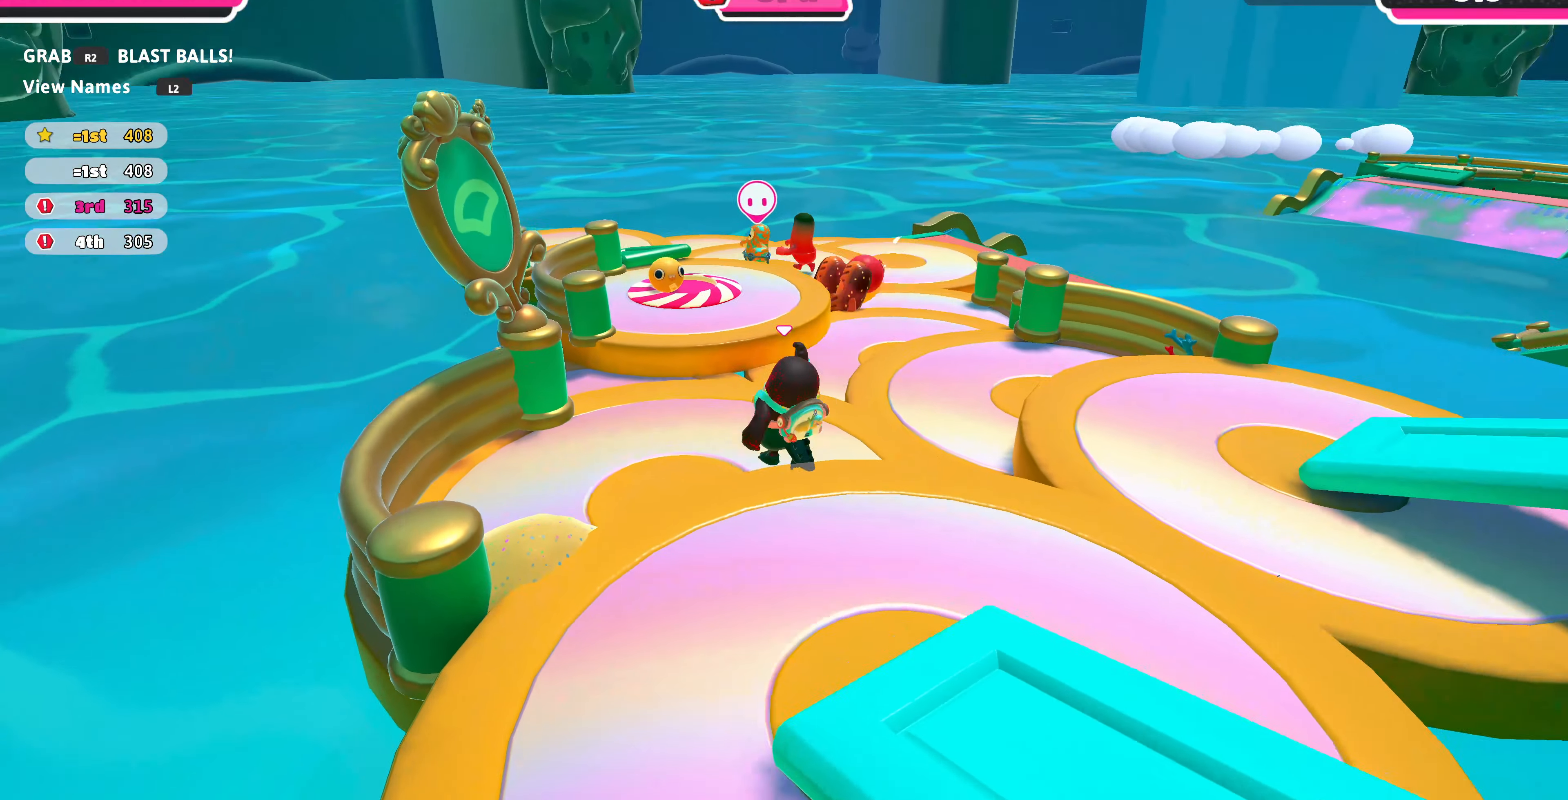
{"buttons": [], "left_stick": "up-left", "right_stick": "center", "events": [[67, "left_stick", "center"], [167, "right_stick", "right"], [267, "left_stick", "up-left"], [367, "right_stick", "center"]]}
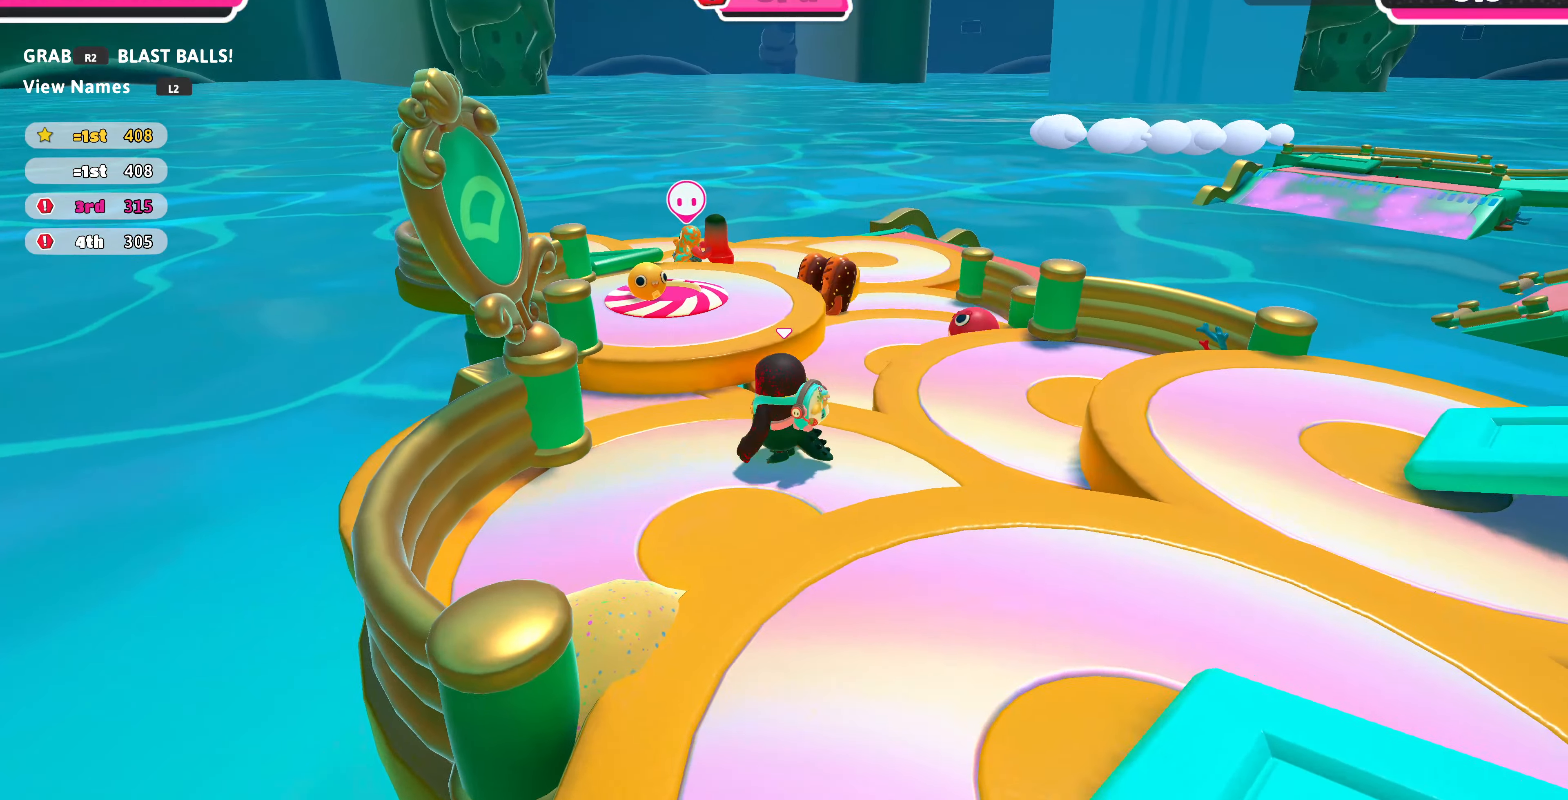
{"buttons": [], "left_stick": "up", "right_stick": "center", "events": [[200, "left_stick", "center"], [367, "left_stick", "up"]]}
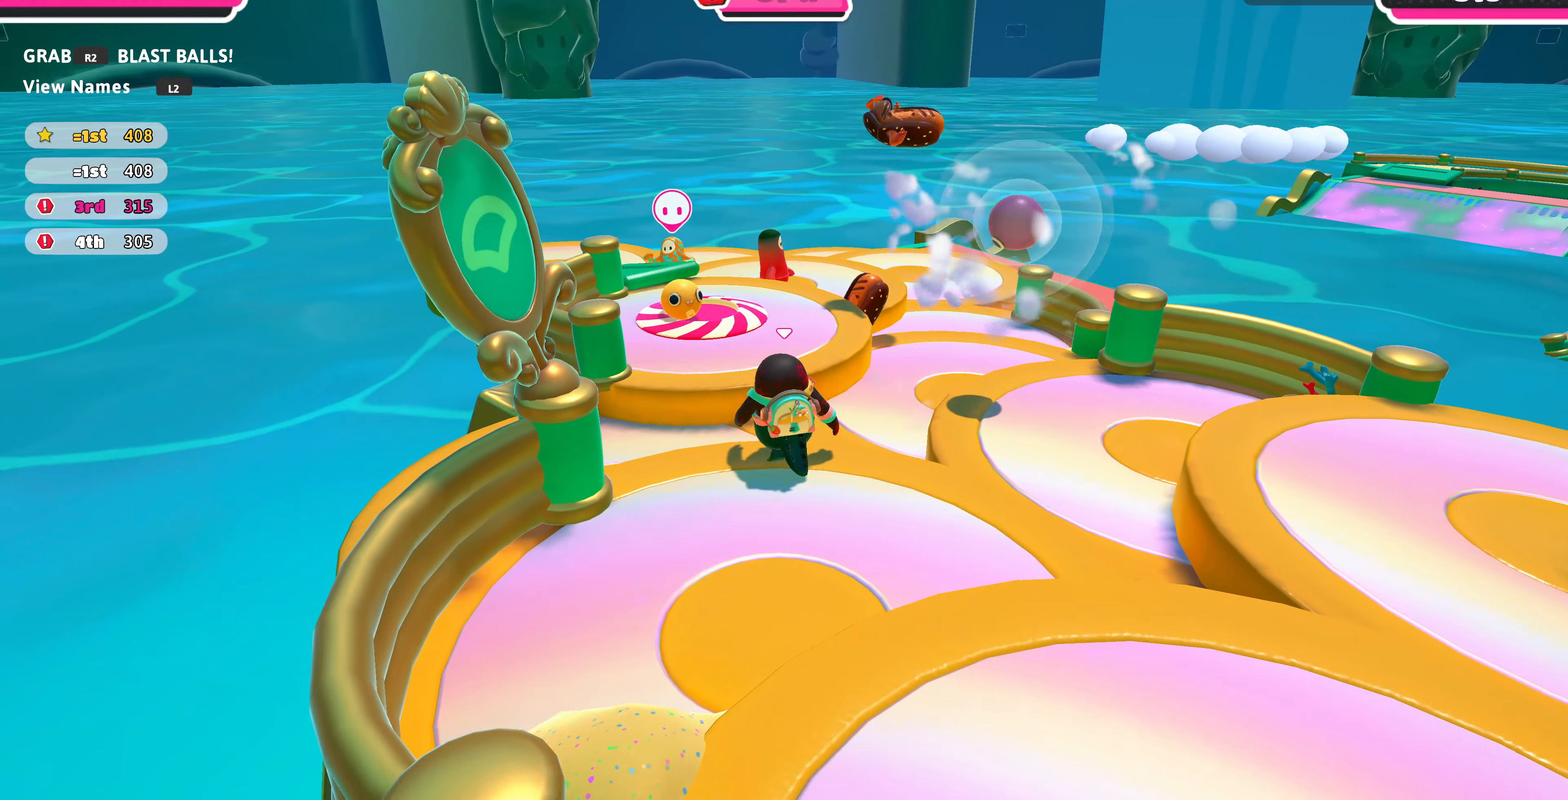
{"buttons": [], "left_stick": "up", "right_stick": "center", "events": [[233, "CROSS", "down"], [367, "CROSS", "up"]]}
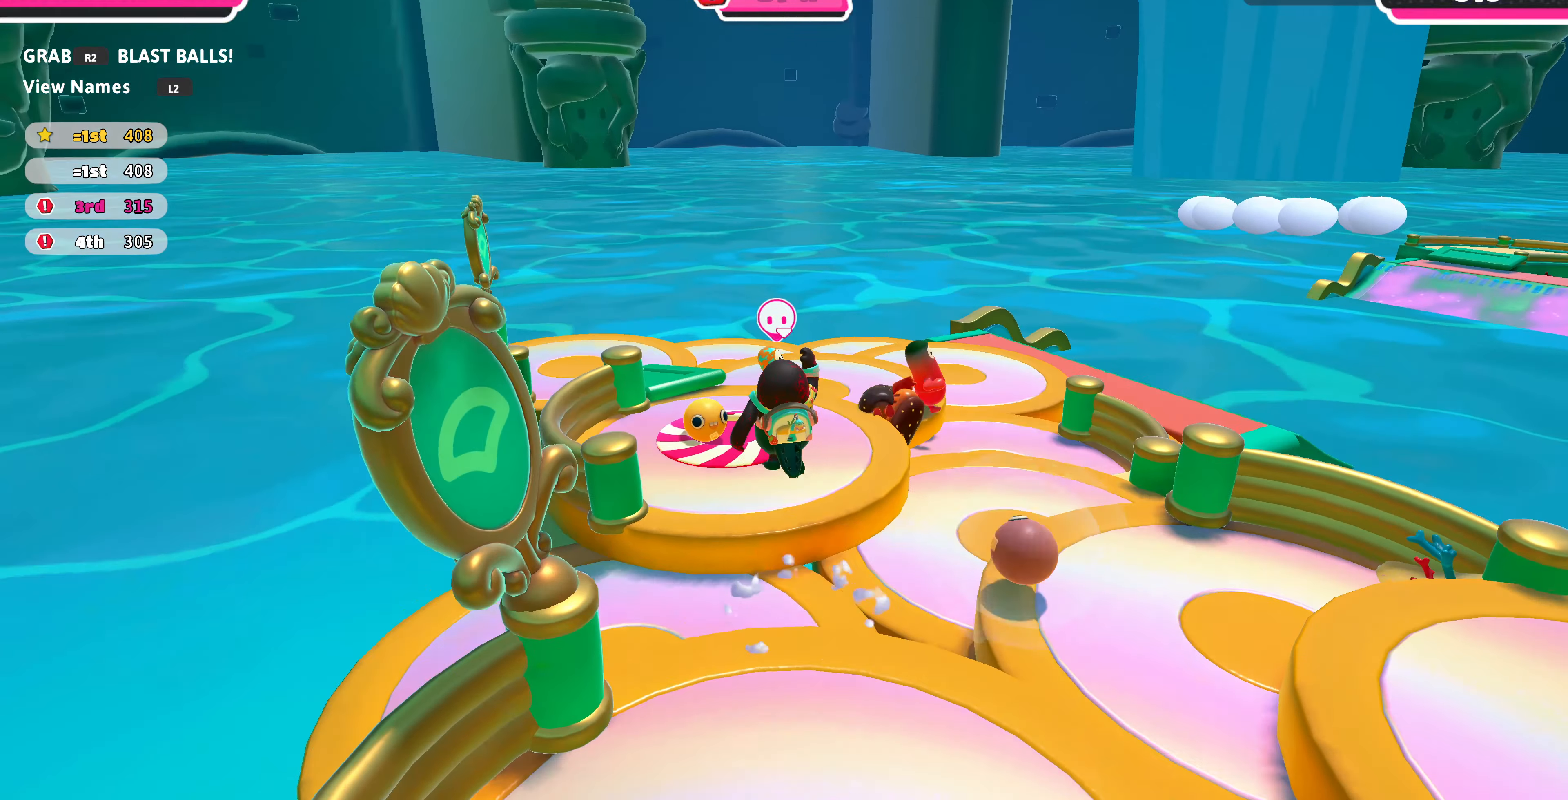
{"buttons": ["R2"], "left_stick": "up-left", "right_stick": "up", "events": [[167, "right_stick", "up"], [500, "R2", "down"], [500, "left_stick", "up-left"]]}
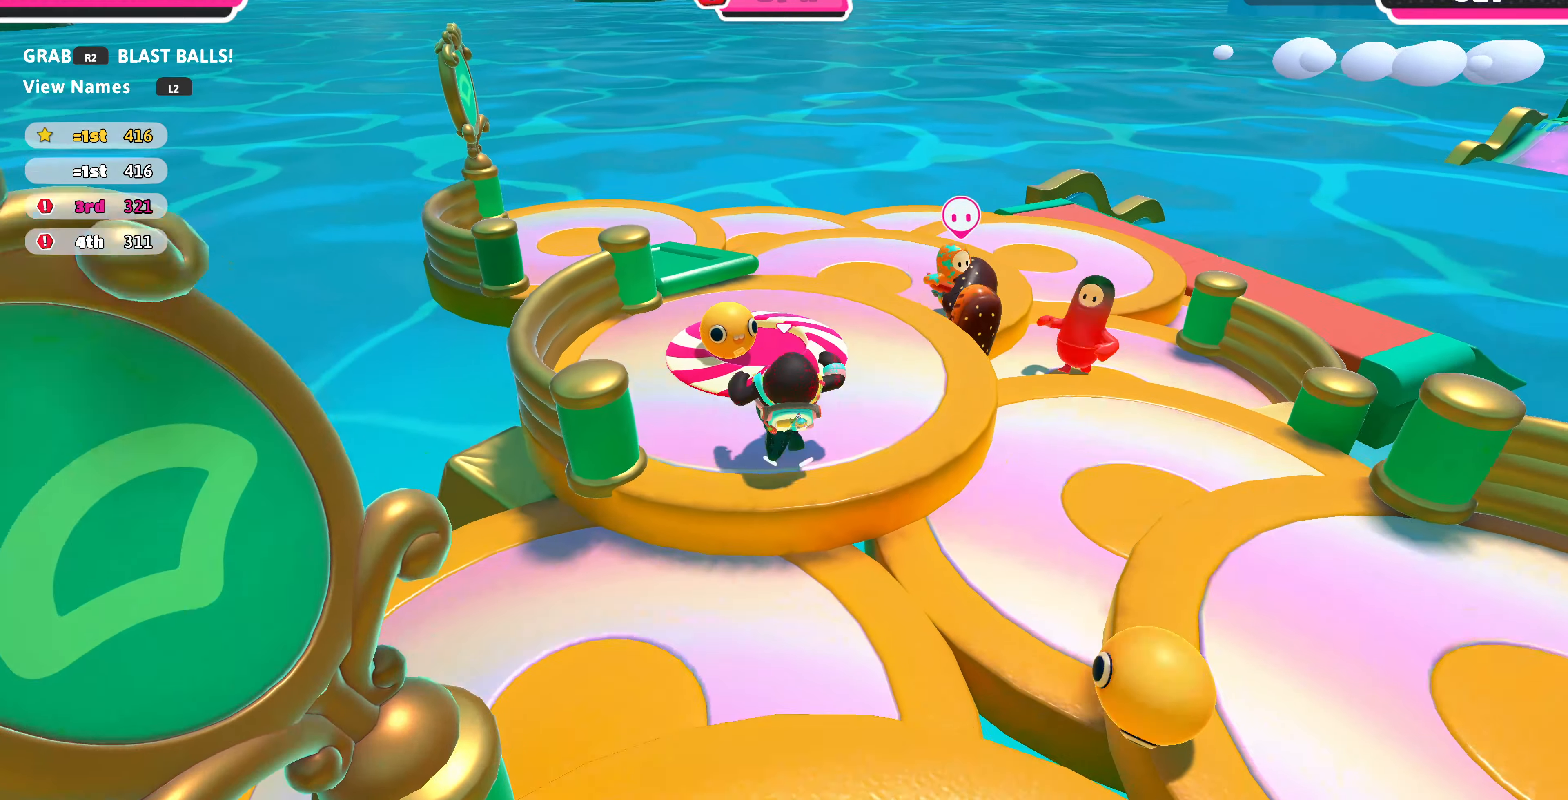
{"buttons": ["R2"], "left_stick": "down-right", "right_stick": "center", "events": [[200, "right_stick", "center"], [333, "CROSS", "down"], [367, "left_stick", "down"], [433, "CROSS", "up"], [500, "left_stick", "down-right"]]}
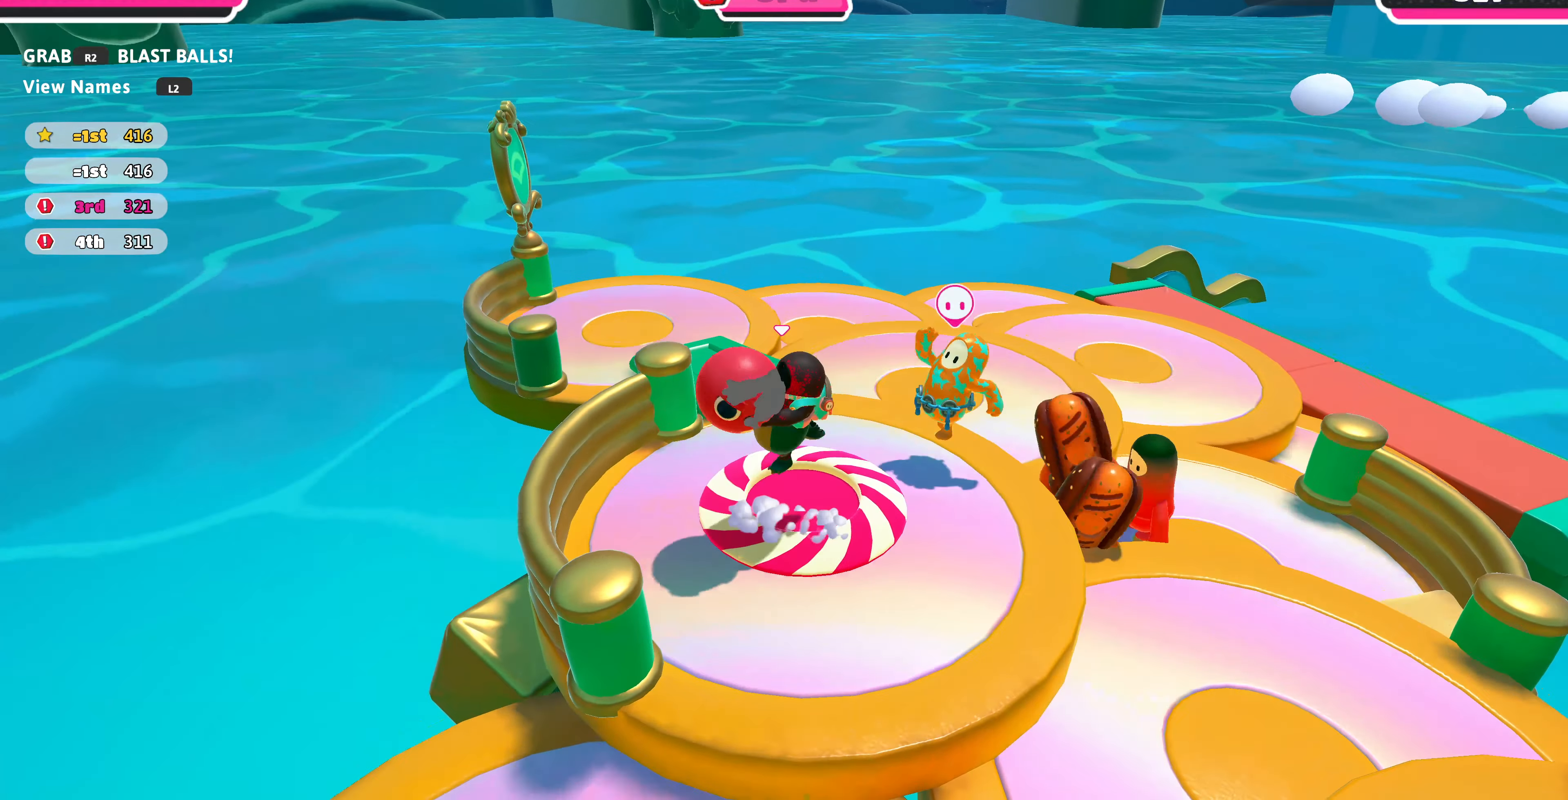
{"buttons": ["R2"], "left_stick": "right", "right_stick": "center", "events": [[500, "left_stick", "right"]]}
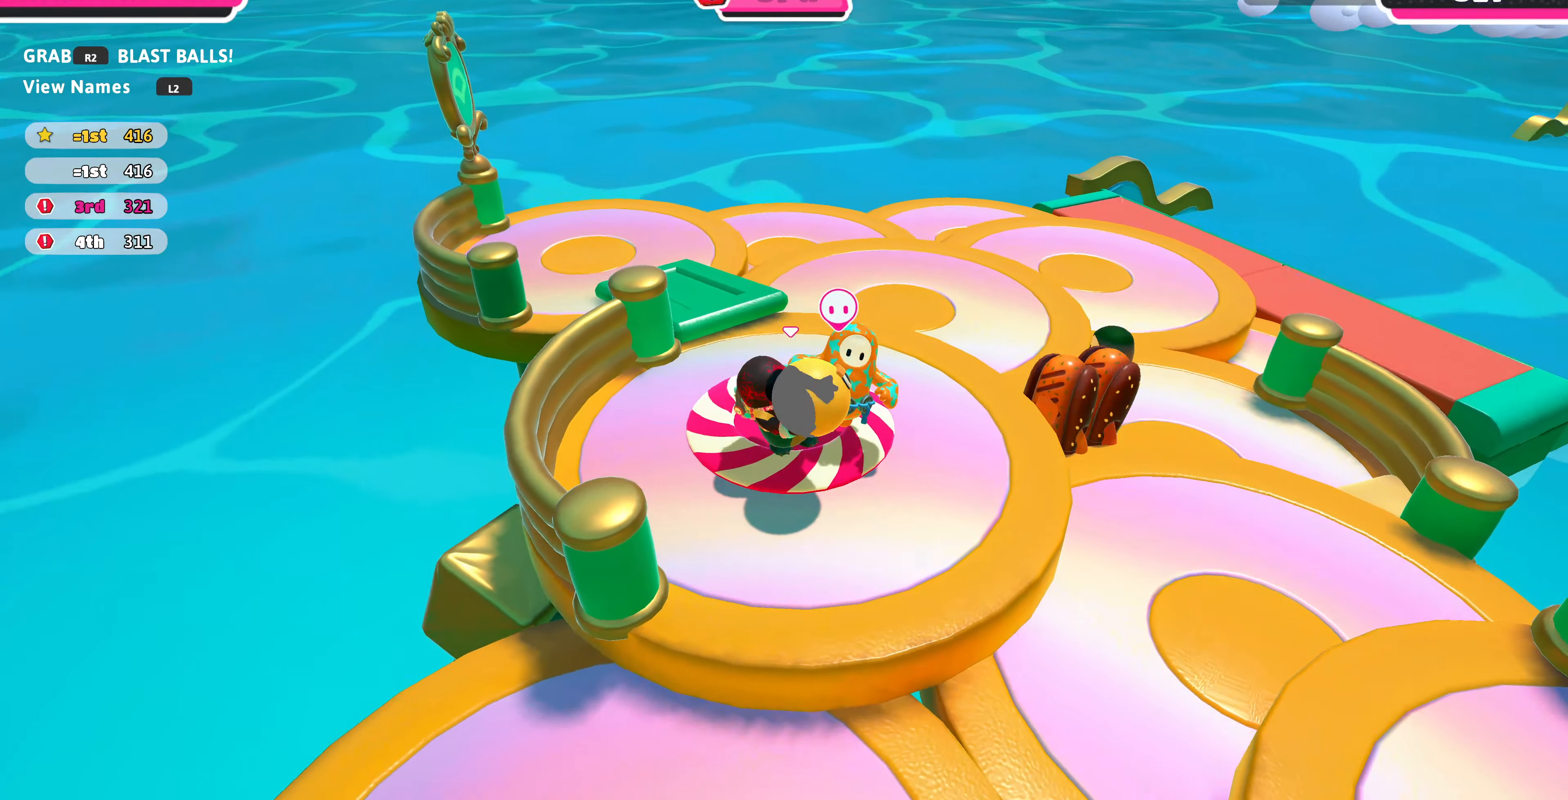
{"buttons": ["R2"], "left_stick": "center", "right_stick": "center", "events": [[500, "left_stick", "center"]]}
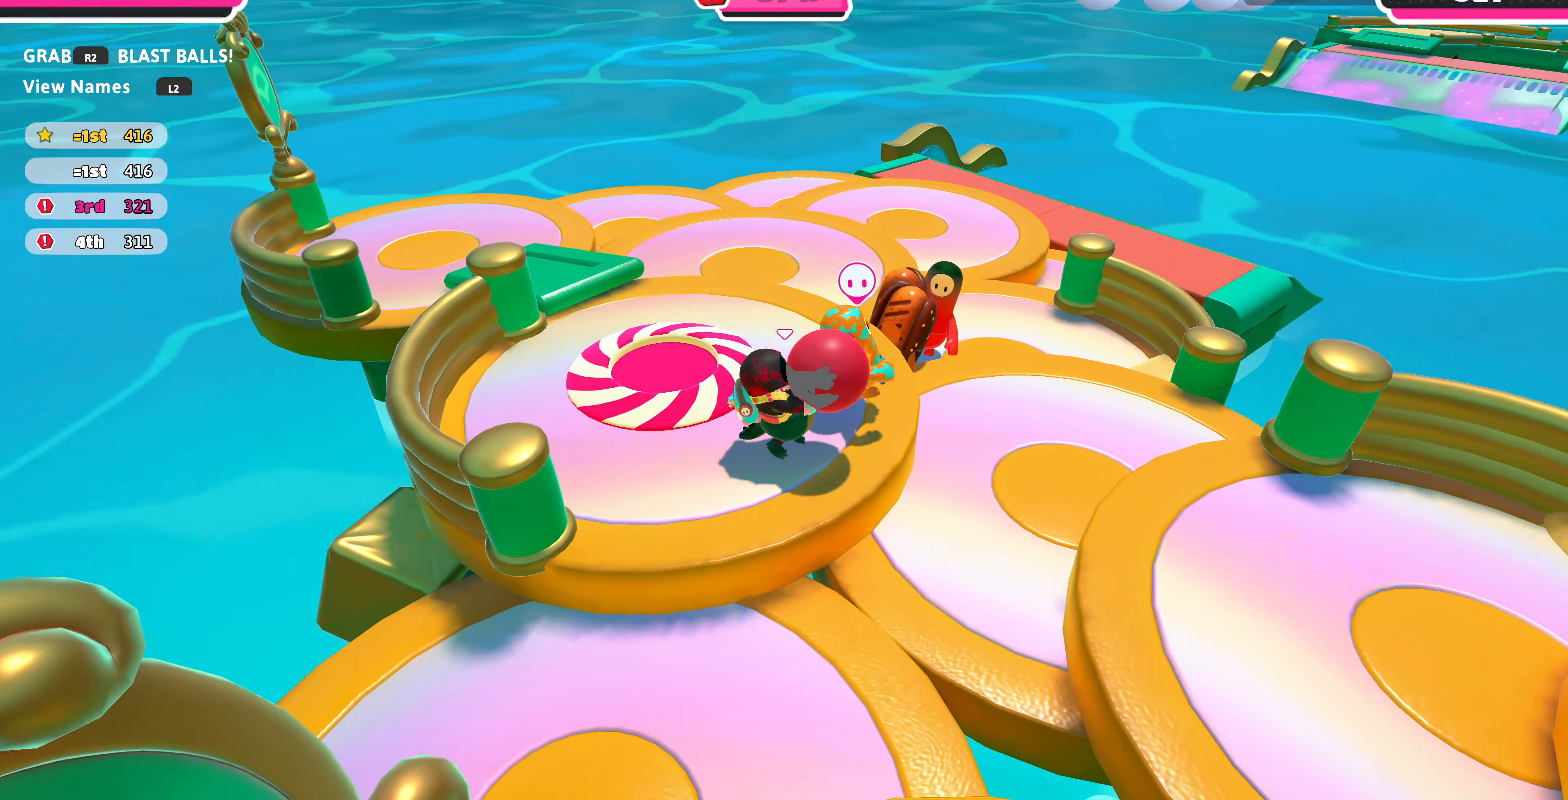
{"buttons": ["R2"], "left_stick": "up-left", "right_stick": "center", "events": [[67, "left_stick", "up-left"]]}